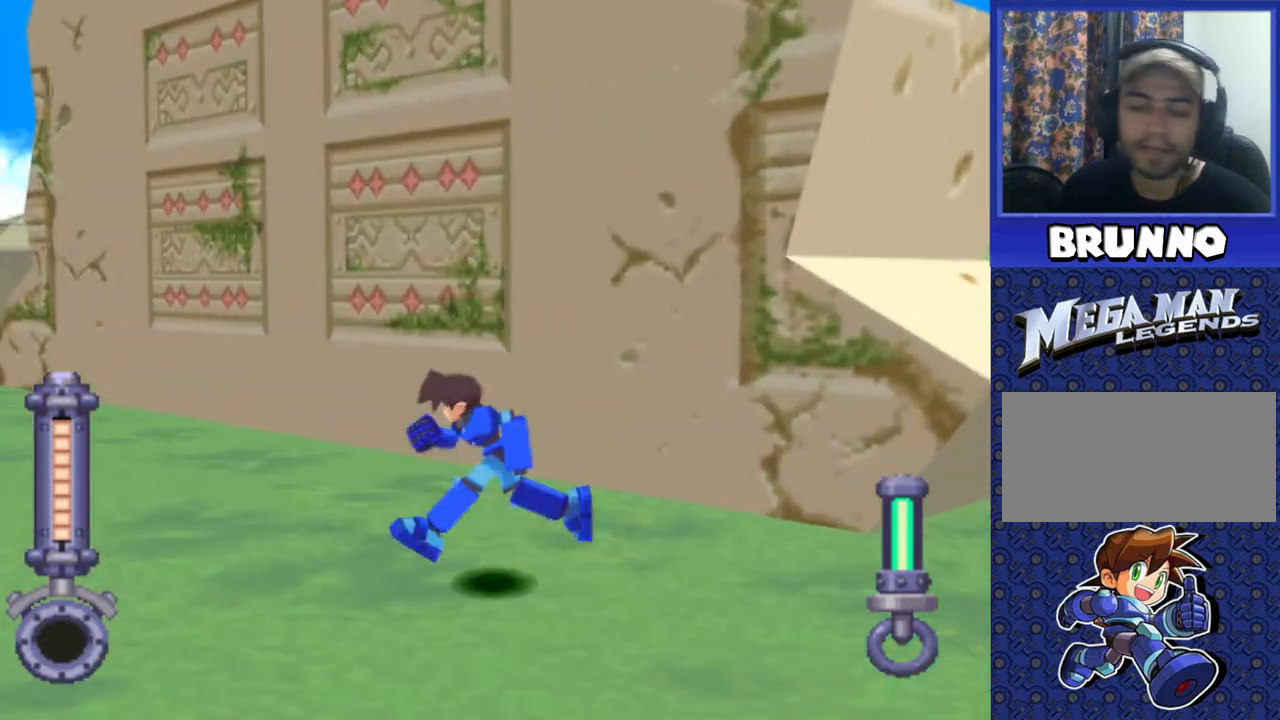
Gameplay with a controller (PlayStation layout); each line is a JSON object with the inputs held at the frame after it. "events" lists button and stick changes between this image and that frame as [ms after this image, input, new state], when the widget could be followed in between. Not read: L3 R3.
{"buttons": [], "events": []}
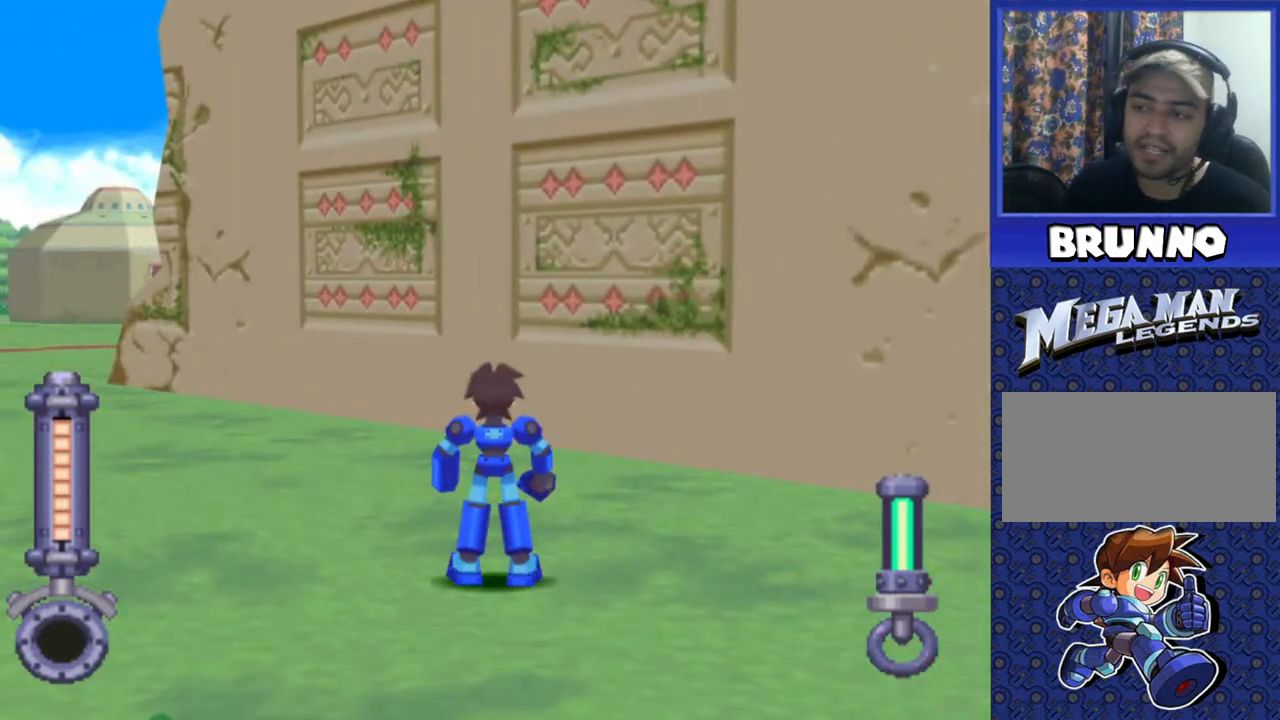
{"buttons": [], "events": [[217, "DPAD_UP", "down"], [450, "DPAD_UP", "up"]]}
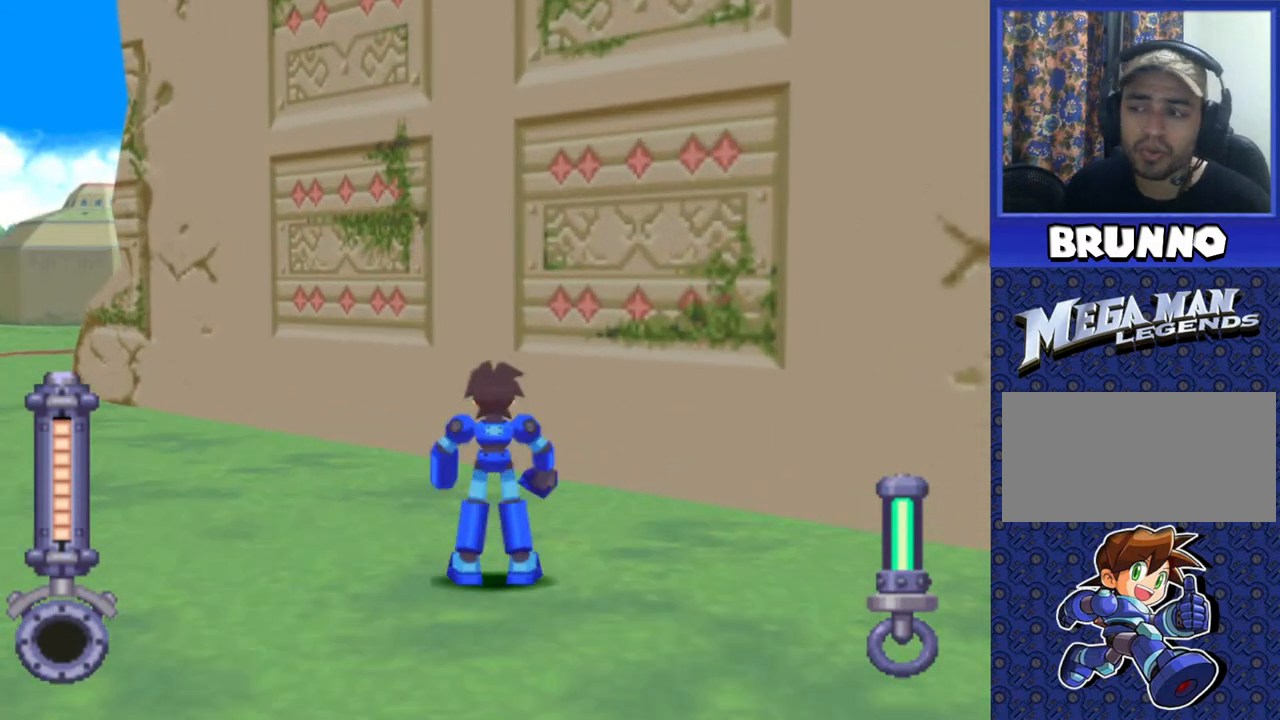
{"buttons": [], "events": []}
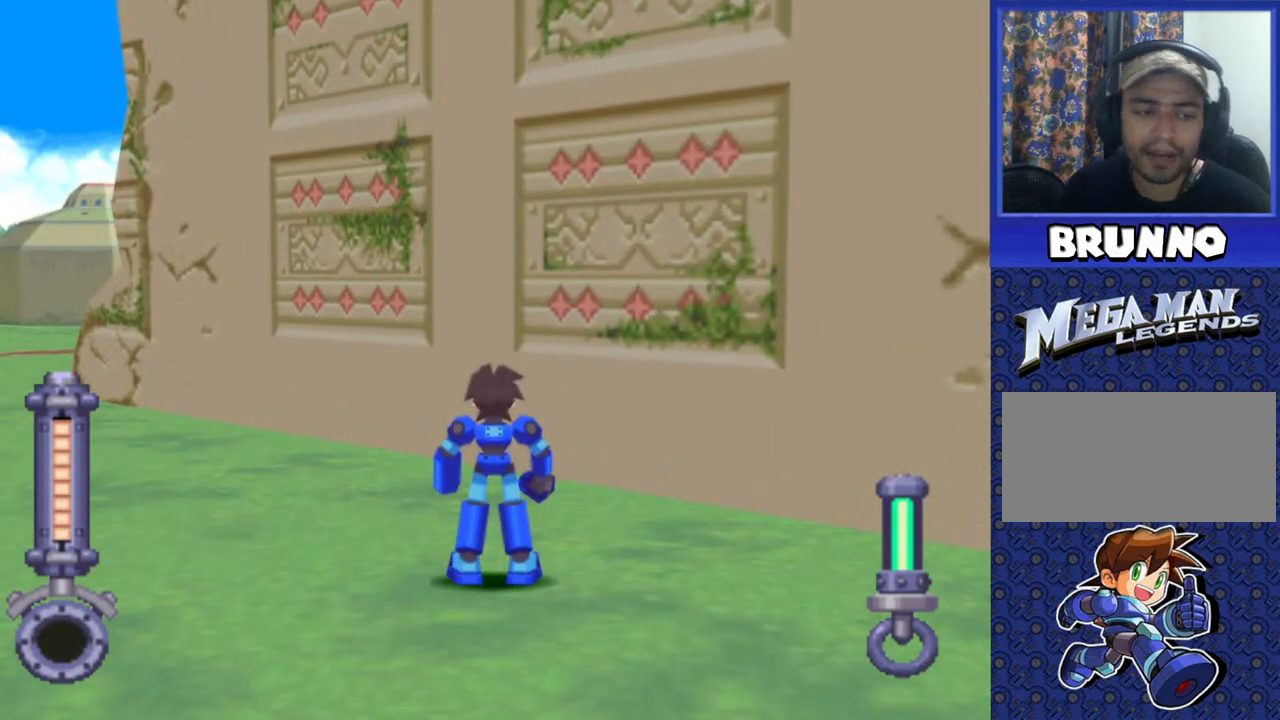
{"buttons": [], "events": [[17, "DPAD_UP", "down"], [117, "DPAD_UP", "up"]]}
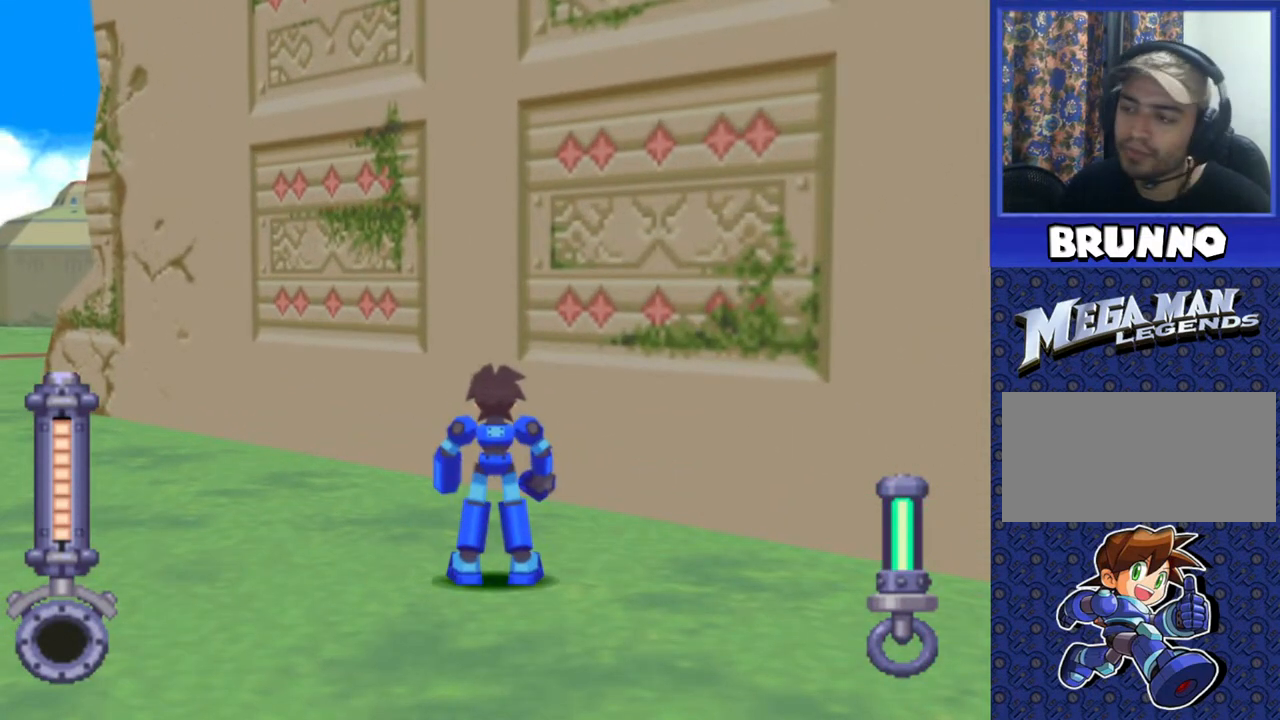
{"buttons": ["DPAD_RIGHT"], "events": [[267, "DPAD_RIGHT", "down"]]}
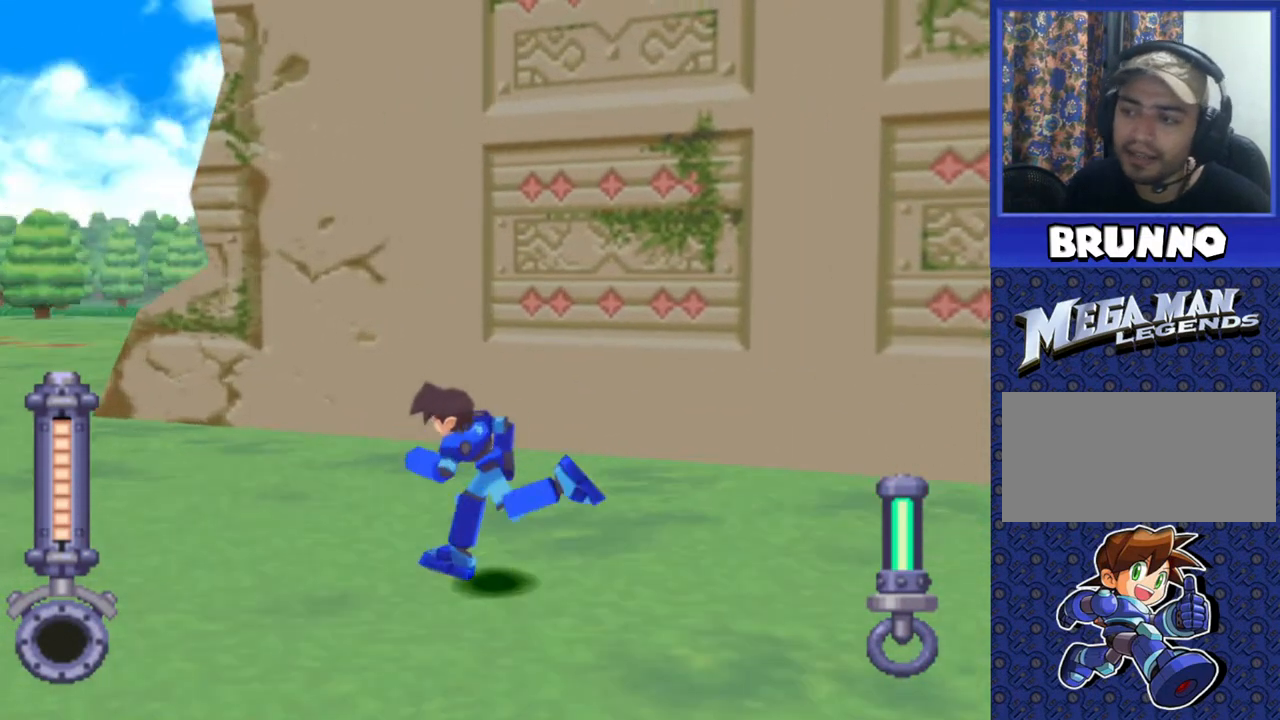
{"buttons": [], "events": [[67, "DPAD_RIGHT", "up"]]}
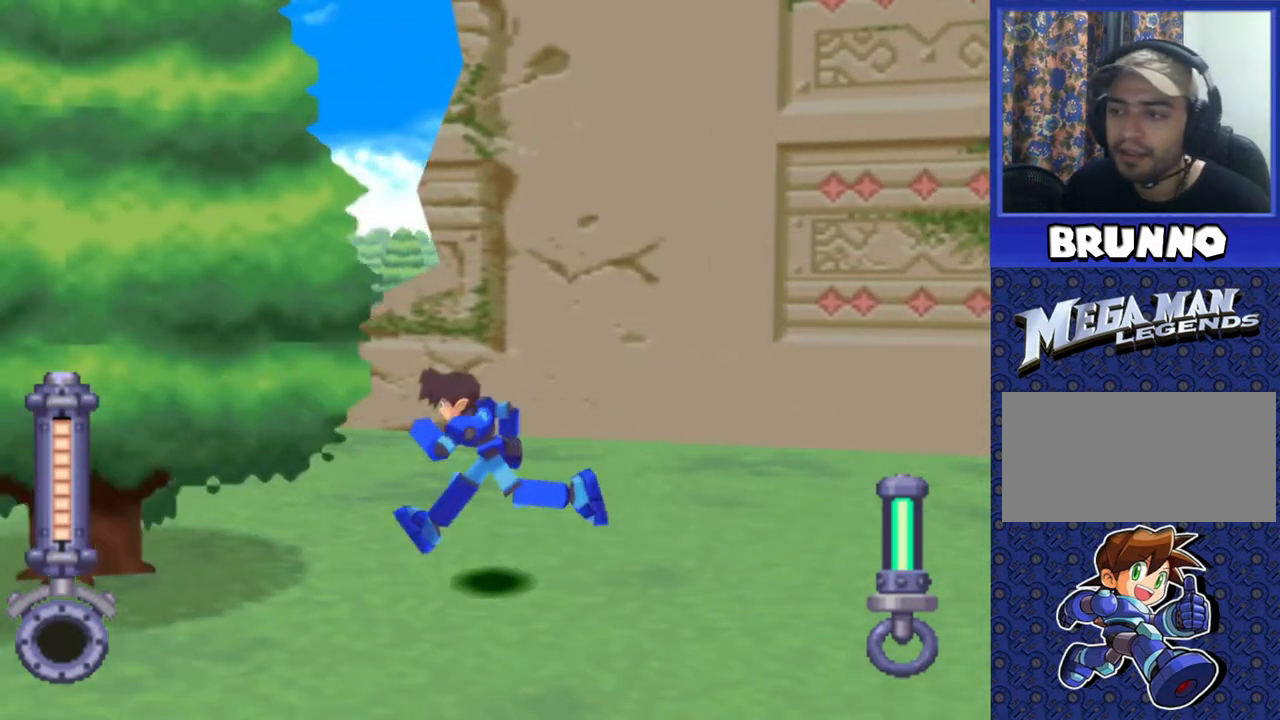
{"buttons": ["DPAD_RIGHT"], "events": [[300, "DPAD_RIGHT", "down"]]}
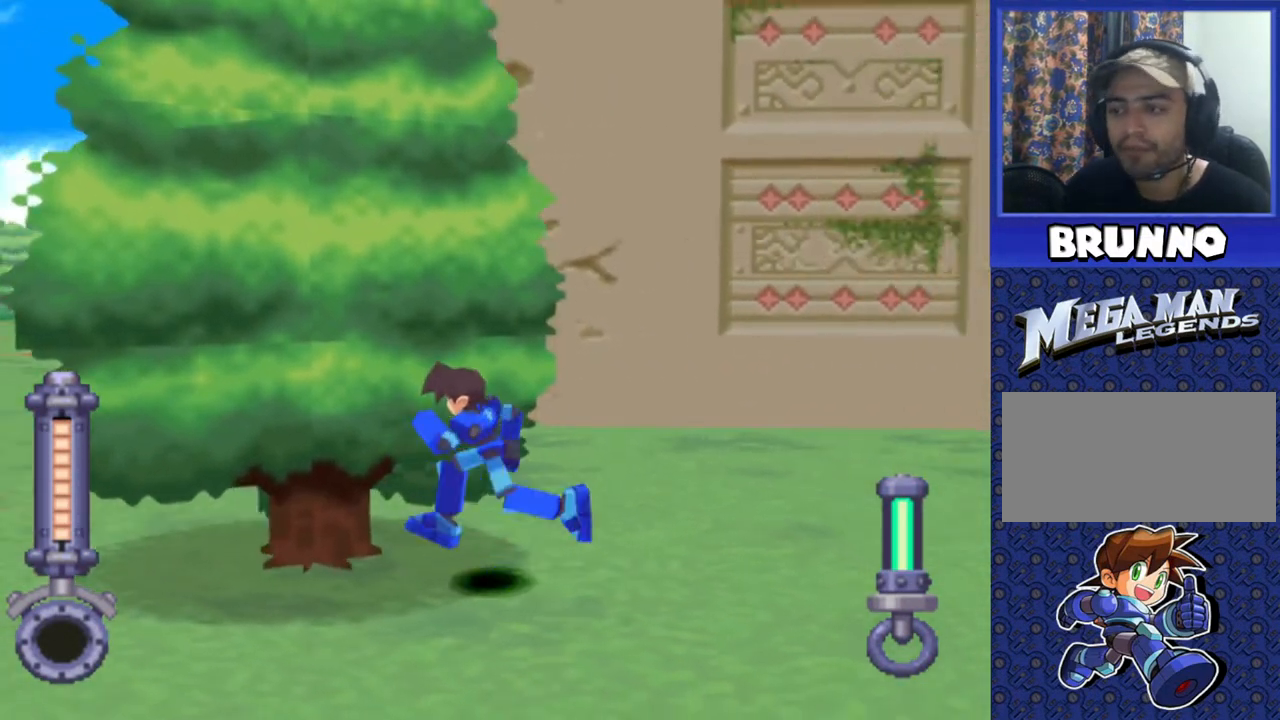
{"buttons": ["DPAD_RIGHT"], "events": [[117, "DPAD_RIGHT", "up"], [500, "DPAD_RIGHT", "down"]]}
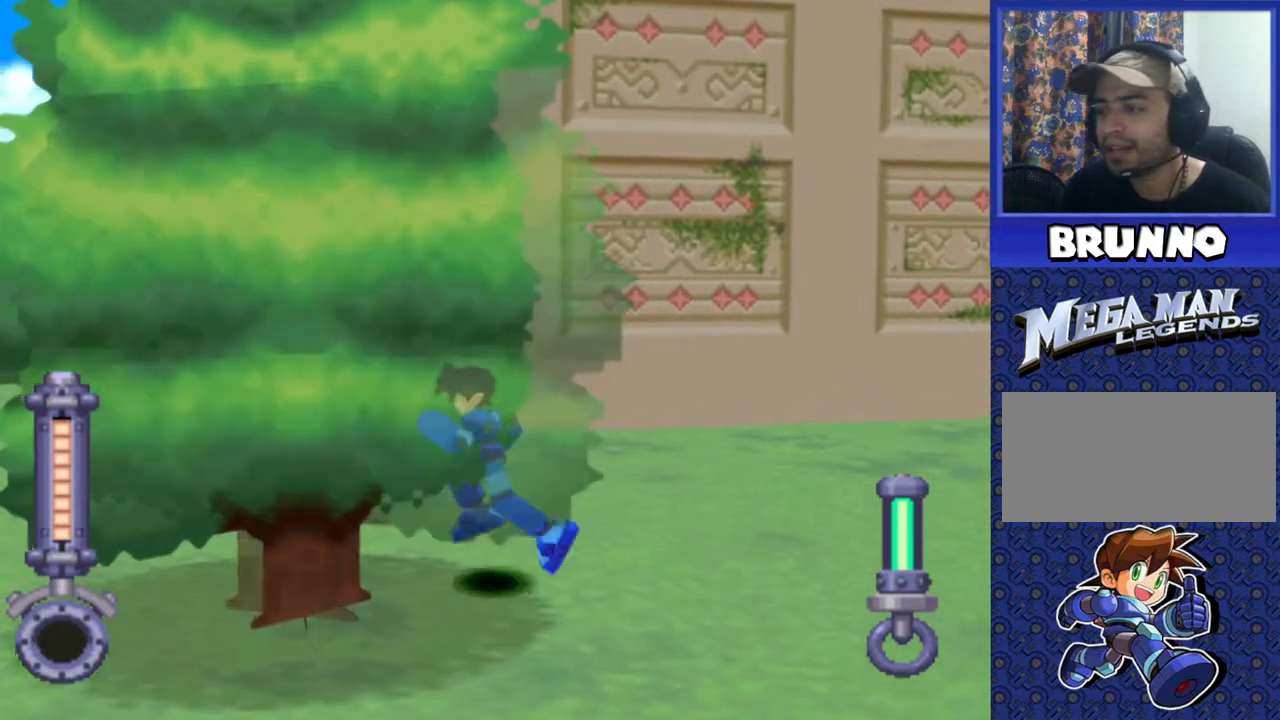
{"buttons": [], "events": [[167, "DPAD_RIGHT", "up"]]}
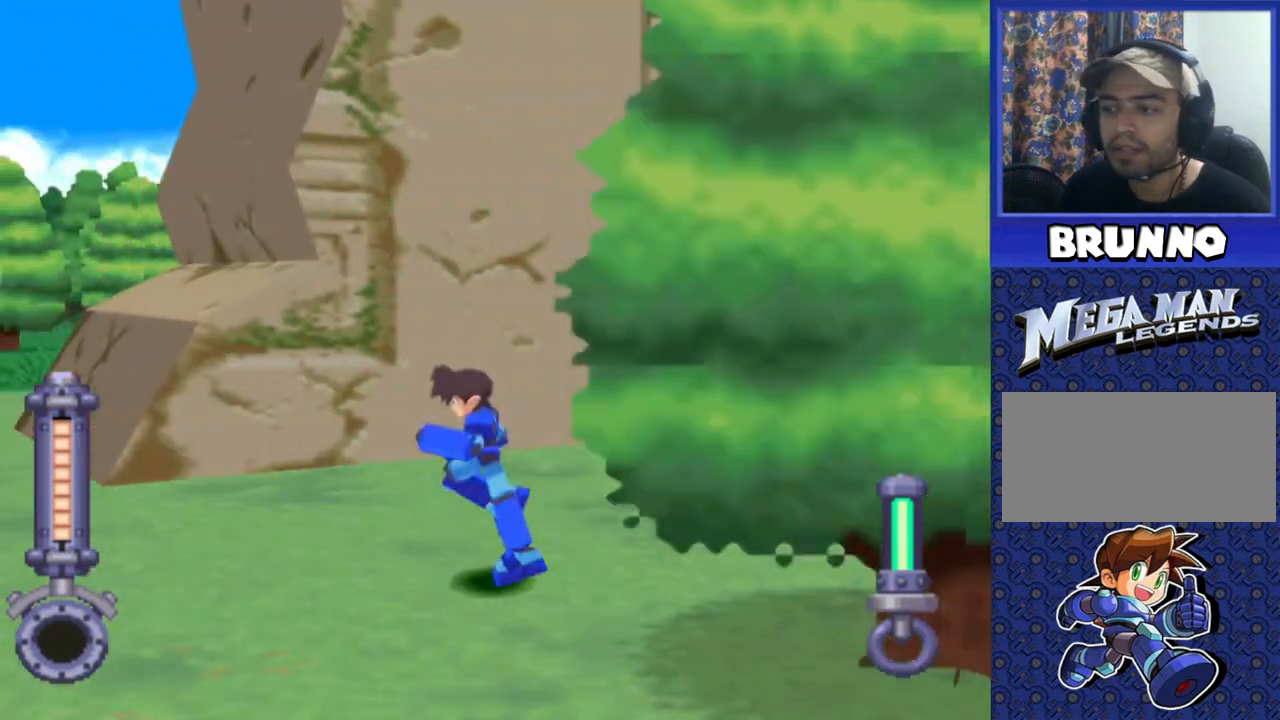
{"buttons": ["DPAD_LEFT"], "events": [[300, "DPAD_LEFT", "down"]]}
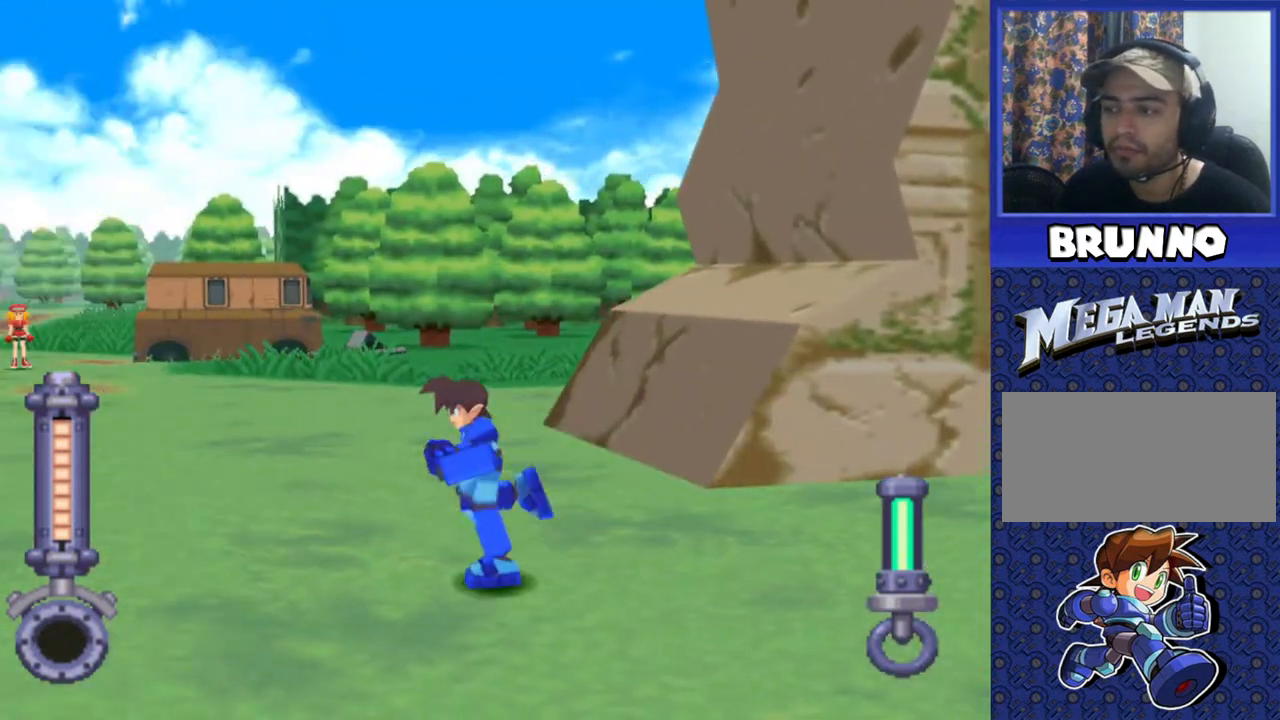
{"buttons": [], "events": [[67, "DPAD_LEFT", "up"]]}
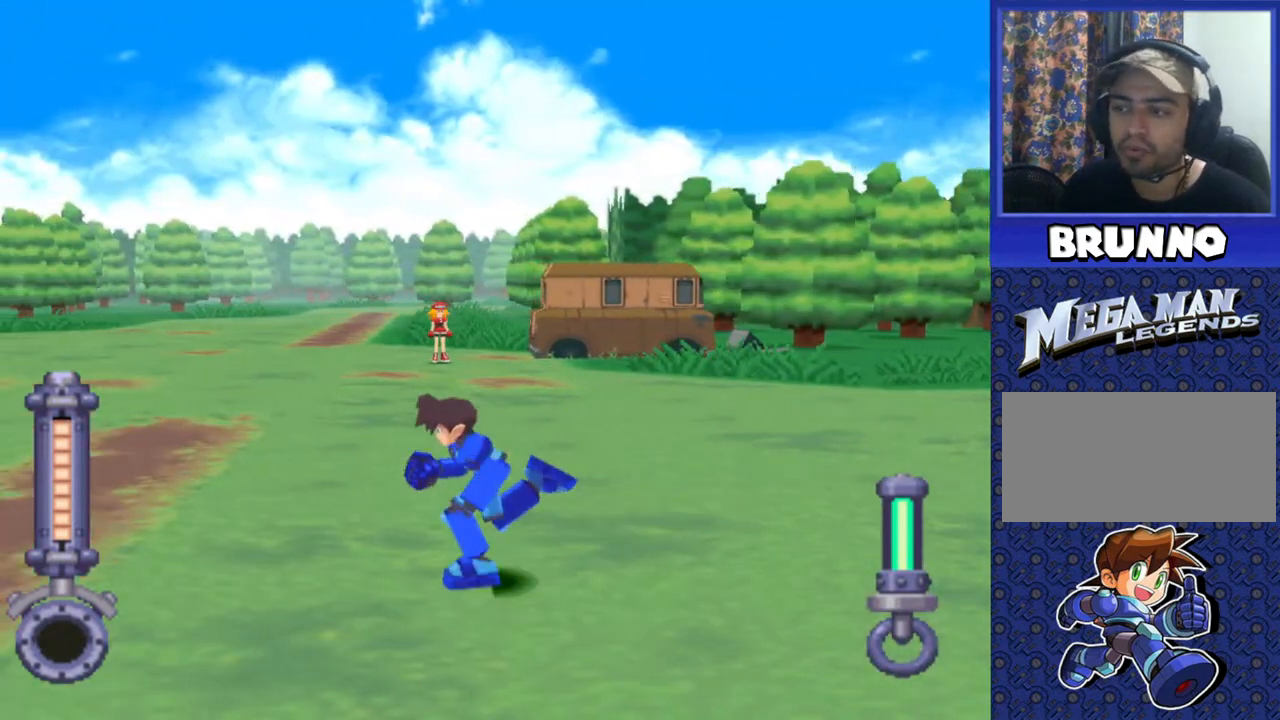
{"buttons": ["DPAD_UP"], "events": [[283, "DPAD_UP", "down"]]}
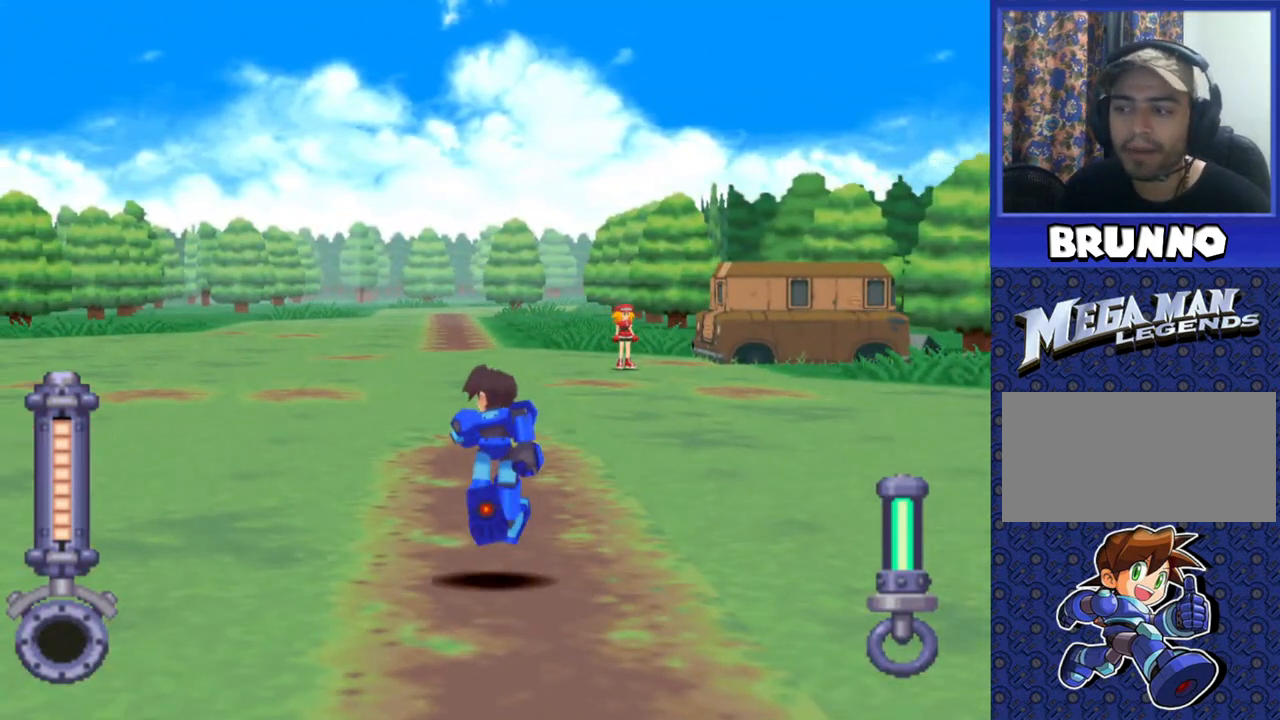
{"buttons": ["DPAD_UP"], "events": []}
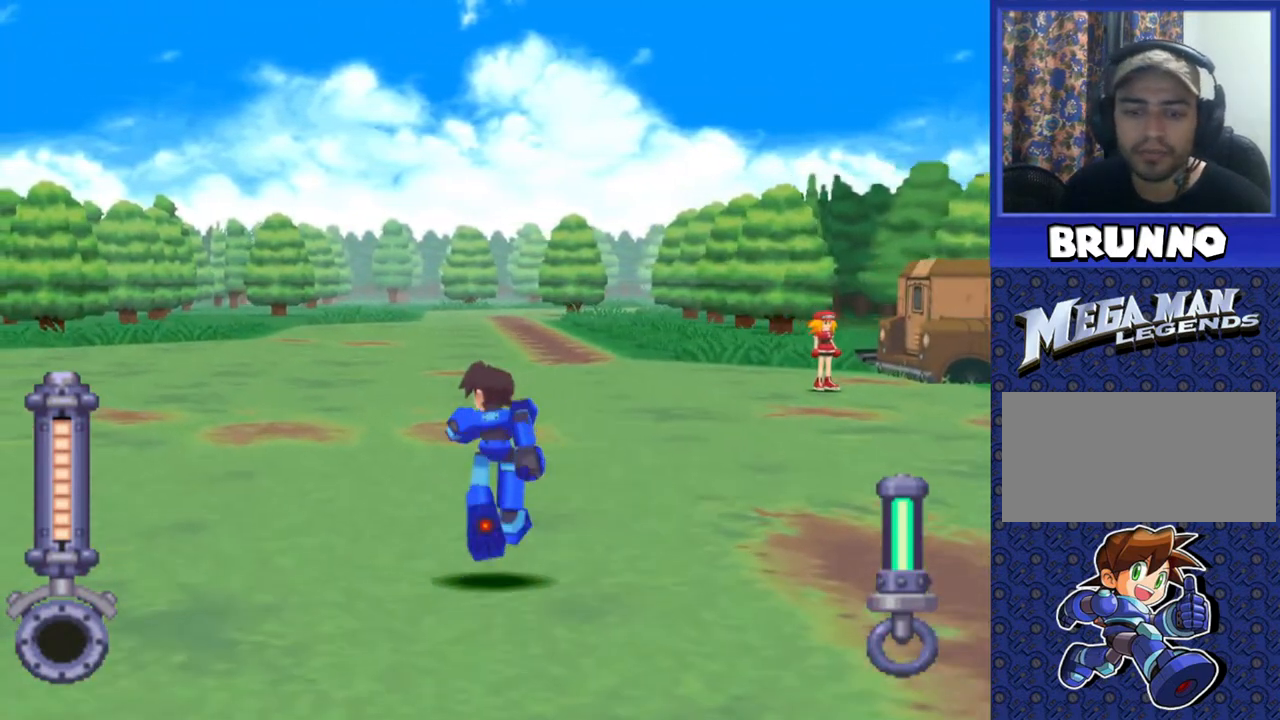
{"buttons": [], "events": [[350, "DPAD_UP", "up"]]}
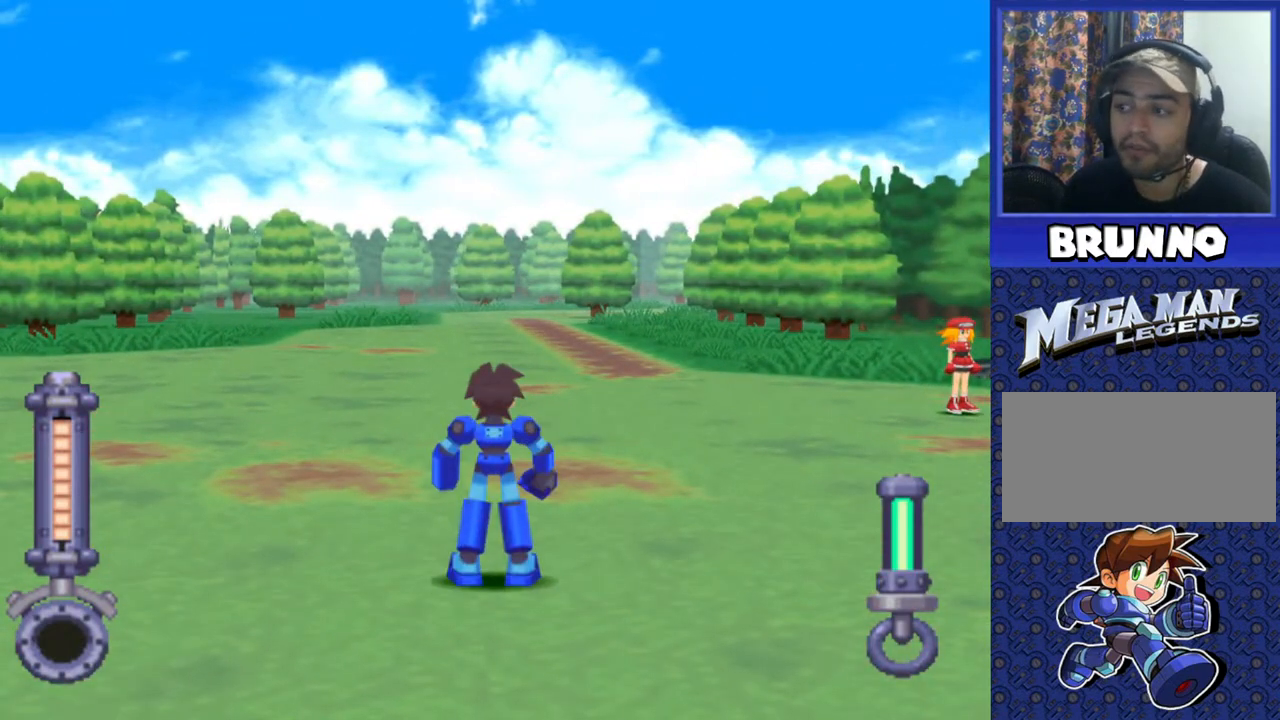
{"buttons": ["DPAD_LEFT"], "events": [[117, "DPAD_LEFT", "down"]]}
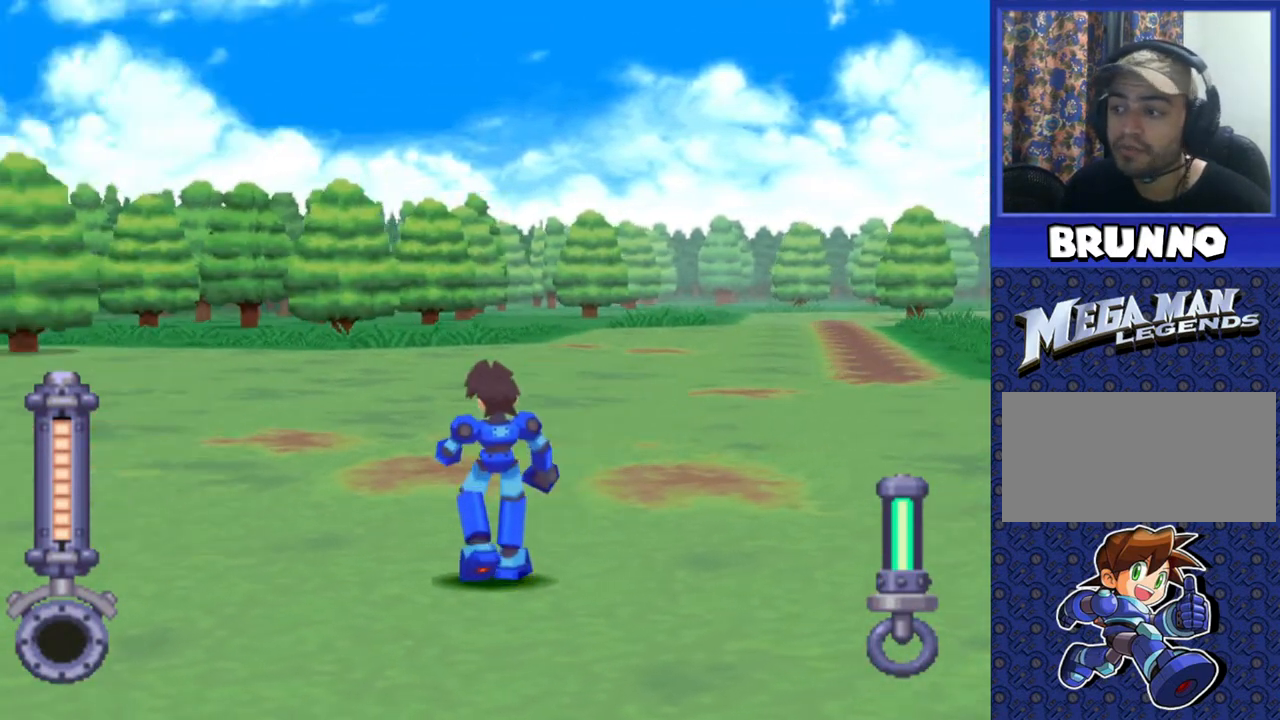
{"buttons": [], "events": [[350, "DPAD_LEFT", "up"]]}
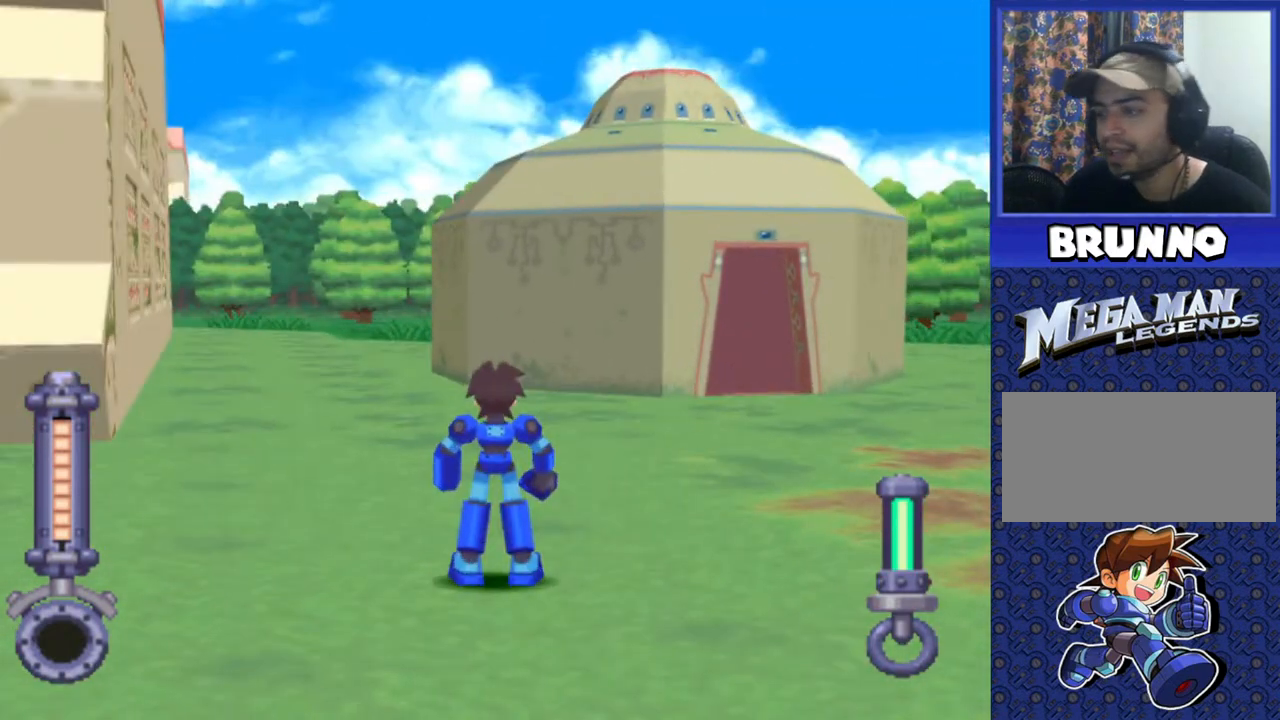
{"buttons": ["DPAD_UP"], "events": [[50, "DPAD_UP", "down"]]}
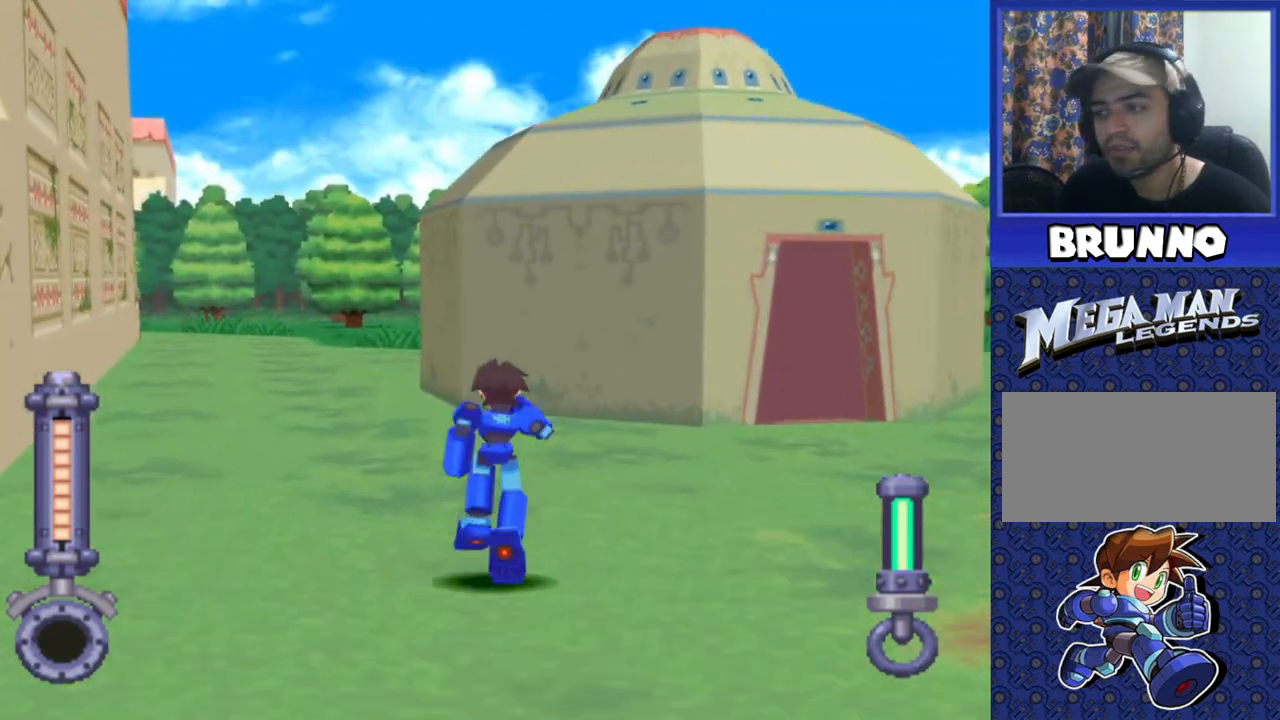
{"buttons": ["DPAD_UP"], "events": []}
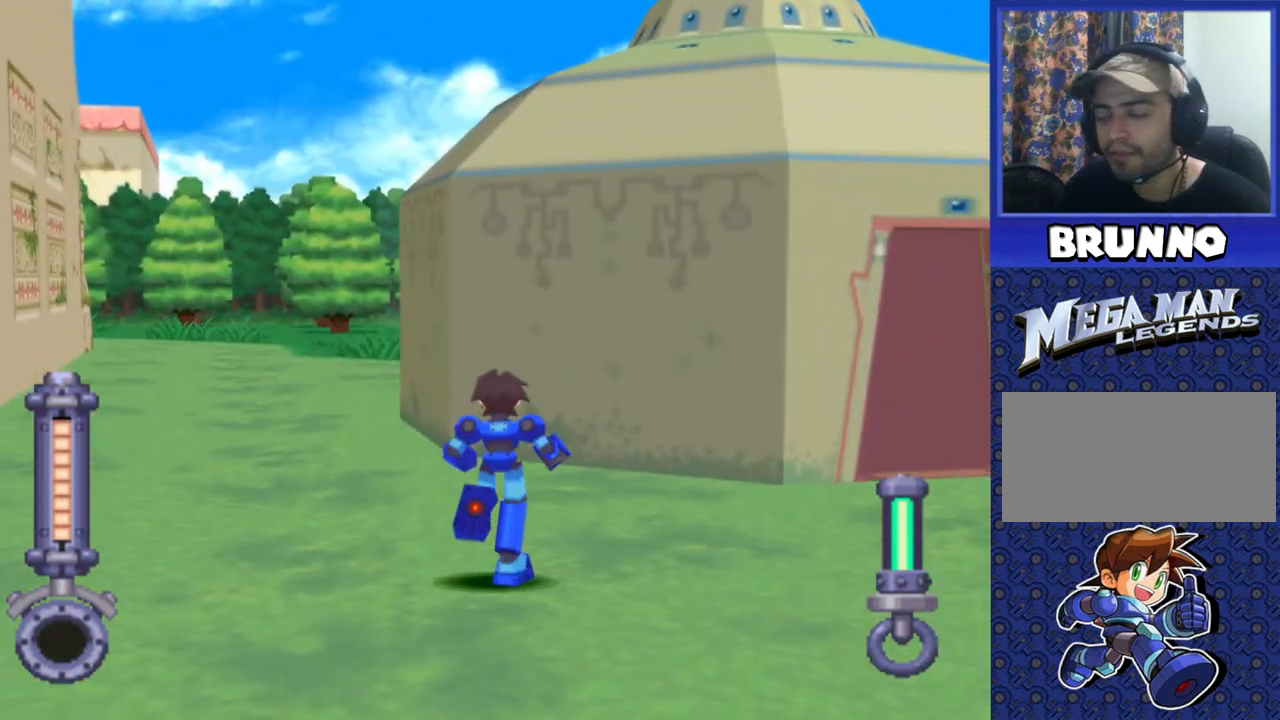
{"buttons": ["DPAD_UP"], "events": []}
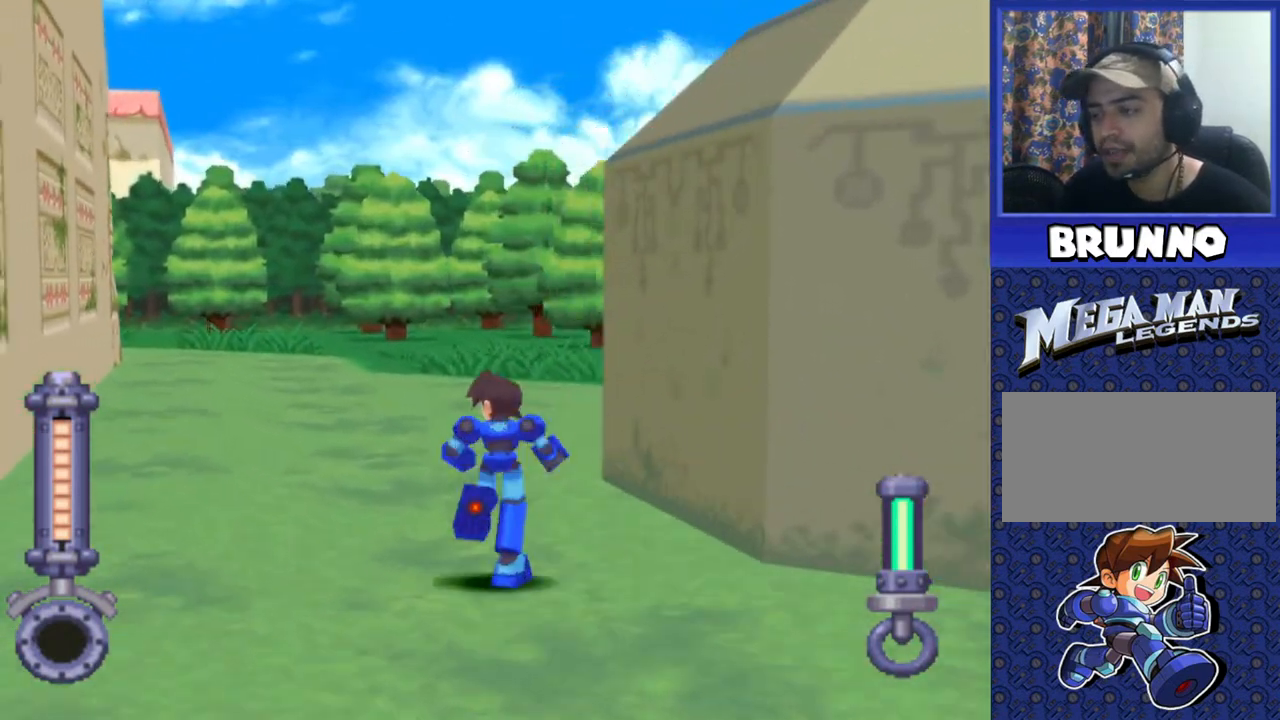
{"buttons": ["DPAD_UP", "DPAD_RIGHT"], "events": [[217, "DPAD_RIGHT", "down"]]}
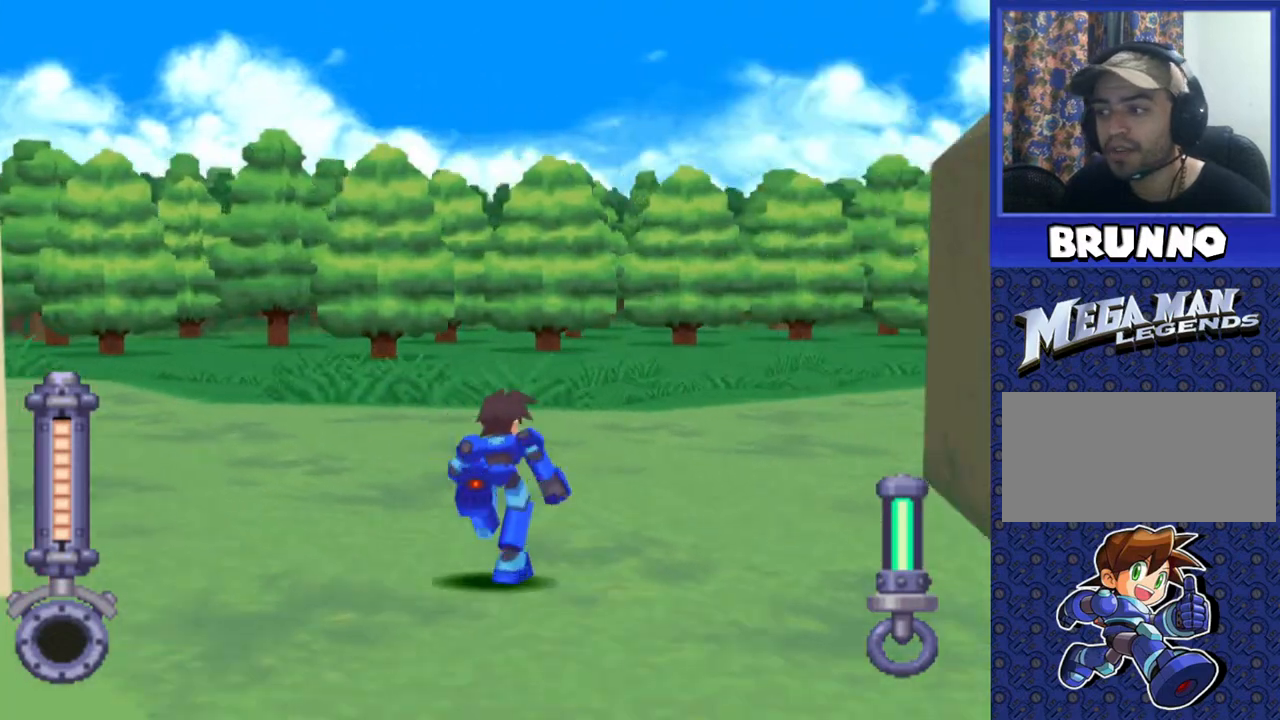
{"buttons": ["DPAD_UP", "DPAD_RIGHT"], "events": []}
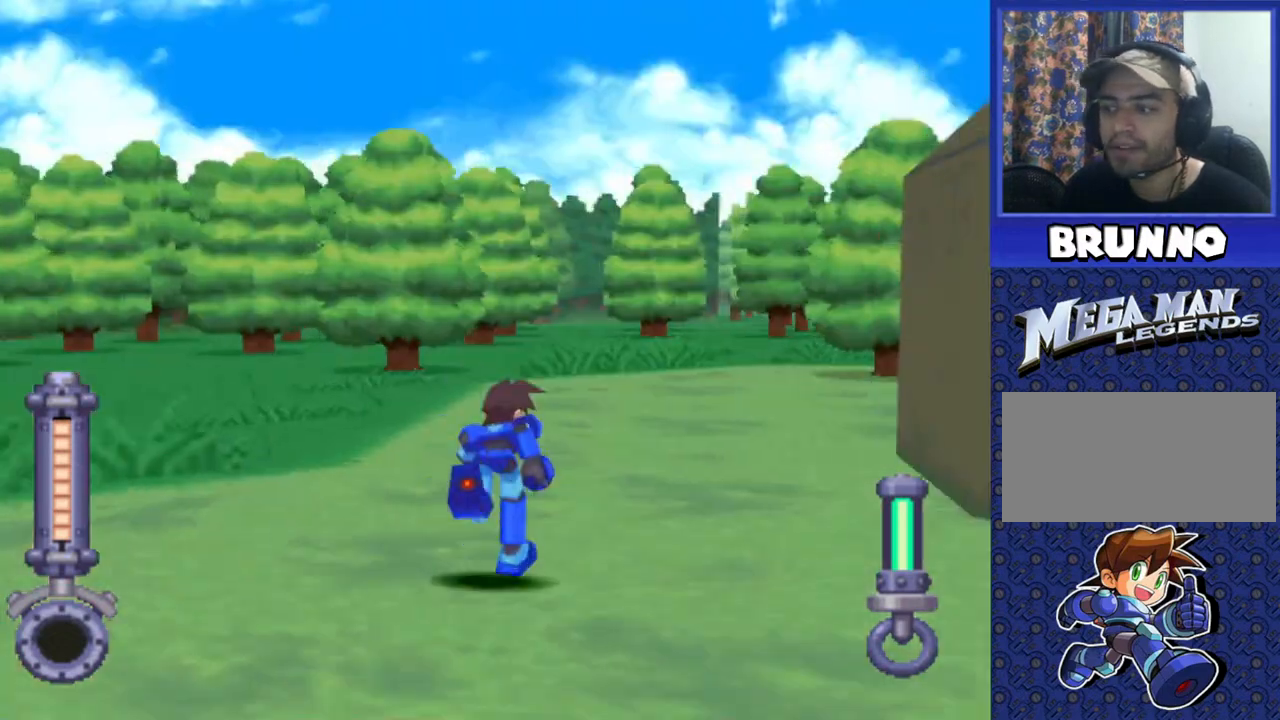
{"buttons": ["DPAD_UP", "DPAD_RIGHT"], "events": []}
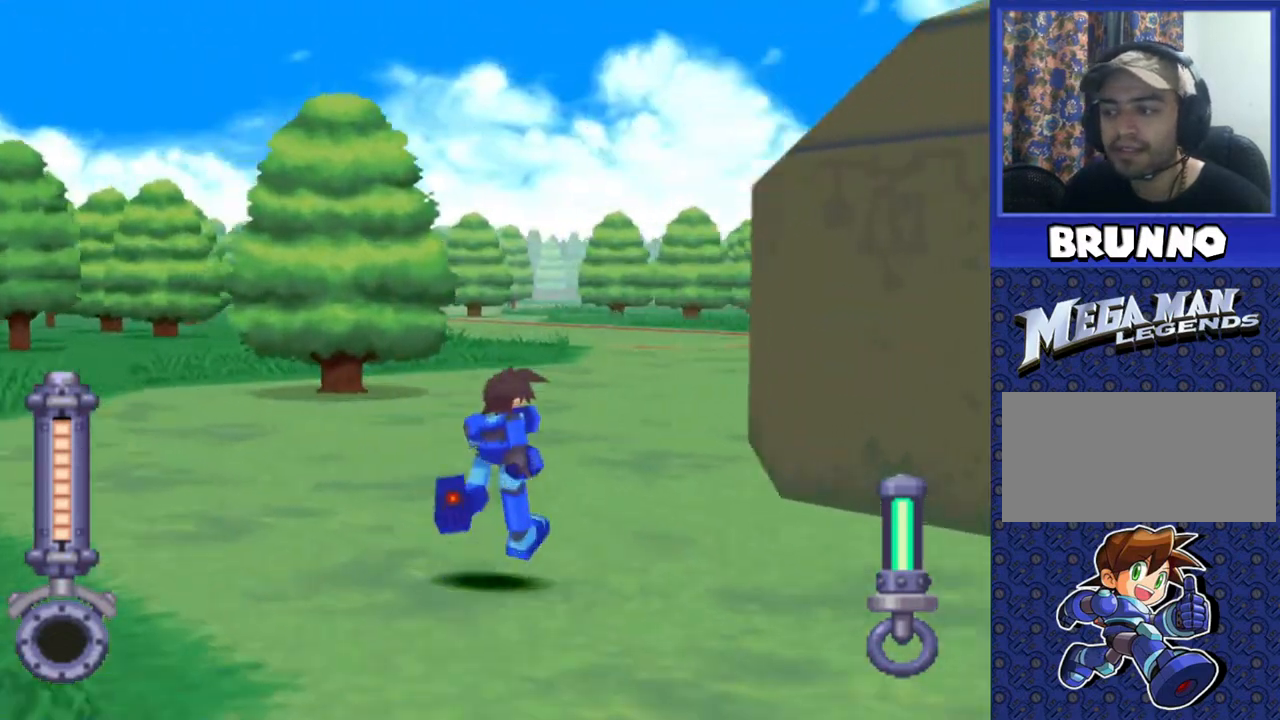
{"buttons": [], "events": [[217, "DPAD_RIGHT", "up"], [333, "DPAD_UP", "up"]]}
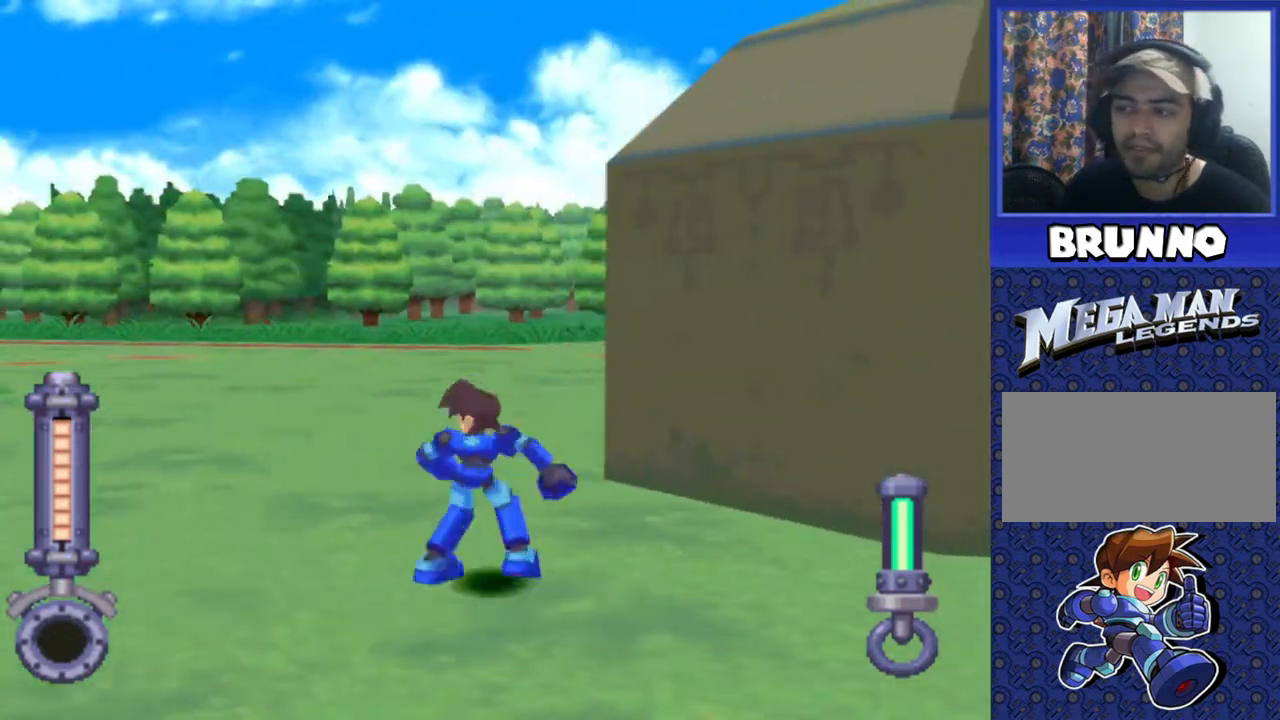
{"buttons": [], "events": []}